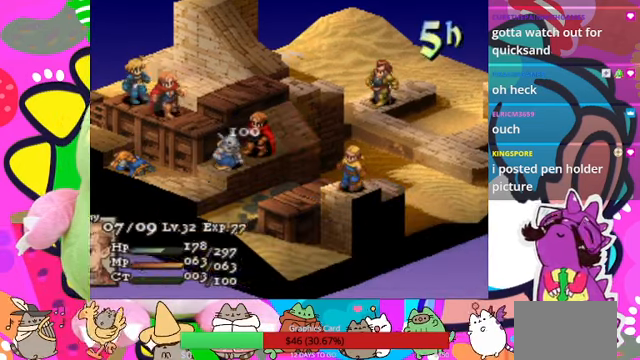
Gameplay with a controller (PlayStation layout); each line is a JSON object with the inputs held at the frame after it. "events" lists button and stick changes between this image and that frame as [ms after this image, input, new state], when the widget could be followed in between. Not read: L3 R3 left_stick right_stick.
{"buttons": ["CIRCLE"], "events": [[467, "CIRCLE", "down"]]}
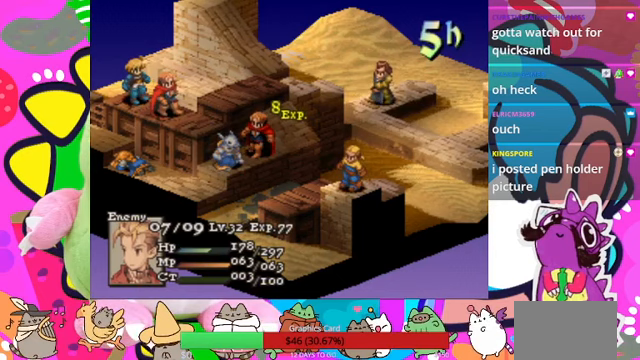
{"buttons": [], "events": [[100, "CIRCLE", "up"]]}
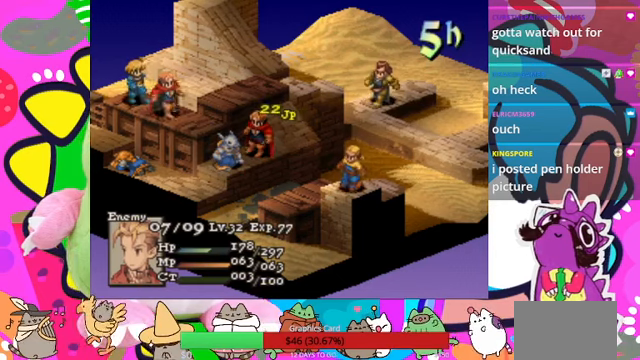
{"buttons": [], "events": []}
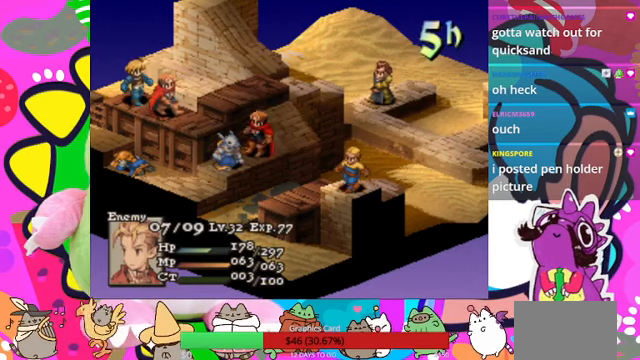
{"buttons": [], "events": []}
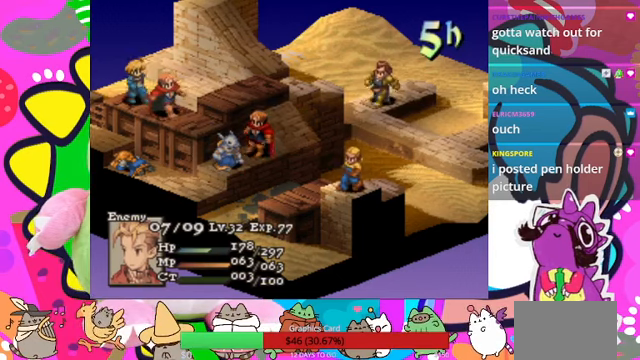
{"buttons": [], "events": []}
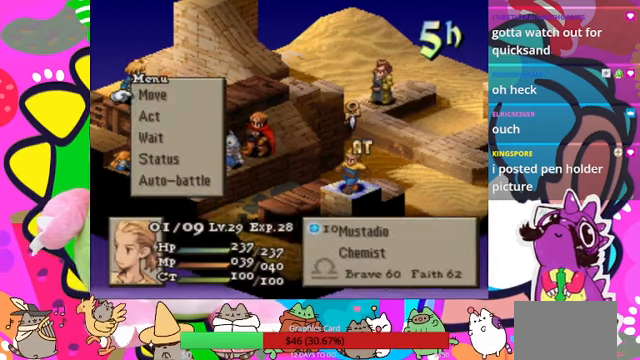
{"buttons": [], "events": []}
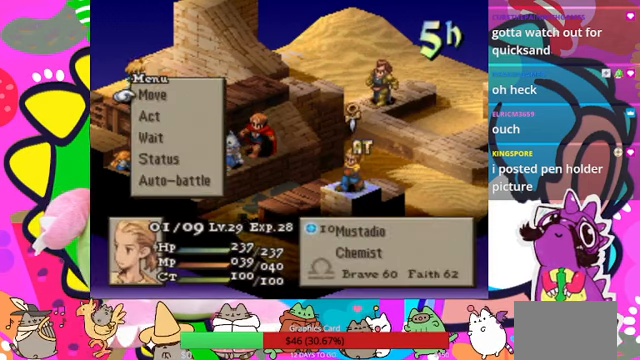
{"buttons": [], "events": [[333, "DPAD_DOWN", "down"], [467, "DPAD_DOWN", "up"]]}
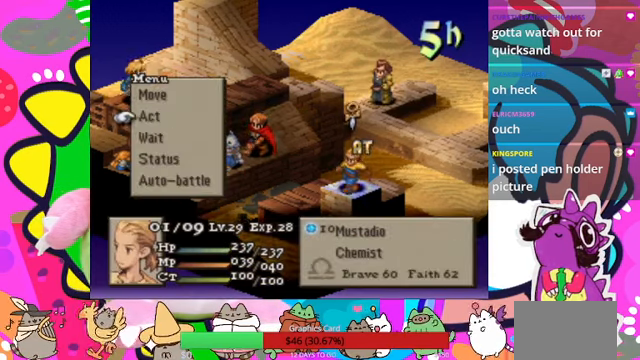
{"buttons": [], "events": [[33, "CIRCLE", "down"], [167, "CIRCLE", "up"]]}
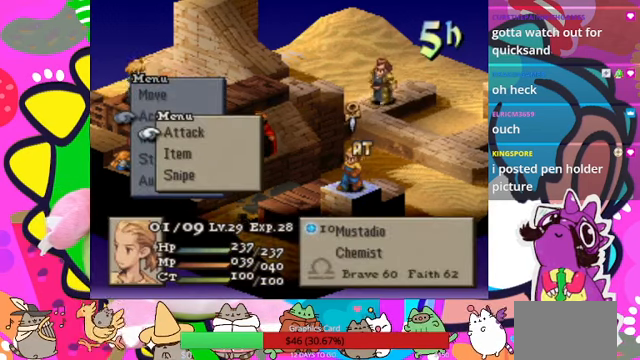
{"buttons": [], "events": [[367, "DPAD_DOWN", "down"], [467, "DPAD_DOWN", "up"]]}
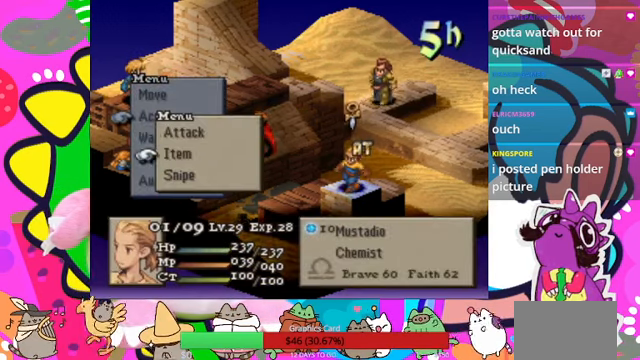
{"buttons": ["CIRCLE"], "events": [[33, "DPAD_DOWN", "down"], [133, "DPAD_DOWN", "up"], [433, "CIRCLE", "down"]]}
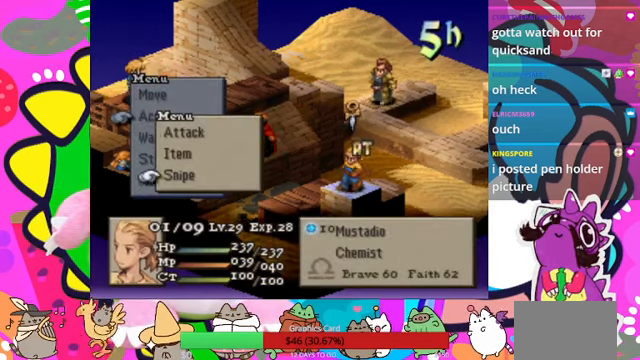
{"buttons": [], "events": [[67, "CIRCLE", "up"]]}
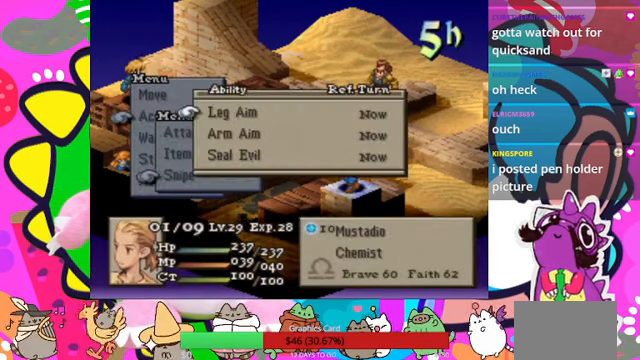
{"buttons": [], "events": []}
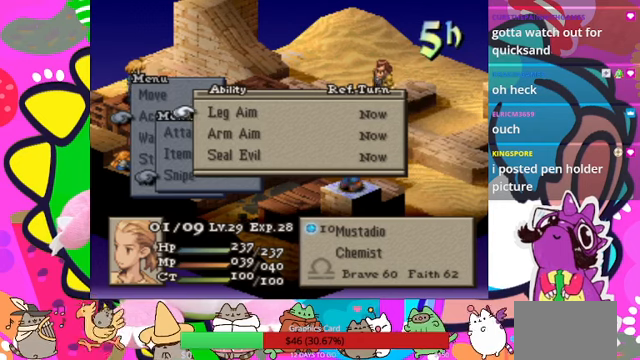
{"buttons": ["CIRCLE"], "events": [[200, "DPAD_DOWN", "down"], [333, "DPAD_DOWN", "up"], [400, "CIRCLE", "down"]]}
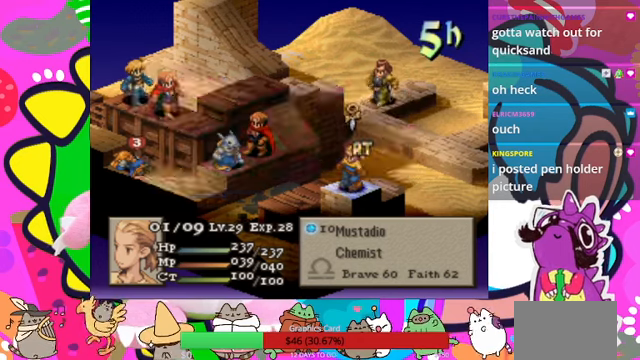
{"buttons": [], "events": [[33, "CIRCLE", "up"], [66, "CIRCLE", "down"], [200, "CIRCLE", "up"], [333, "DPAD_LEFT", "down"], [400, "DPAD_LEFT", "up"]]}
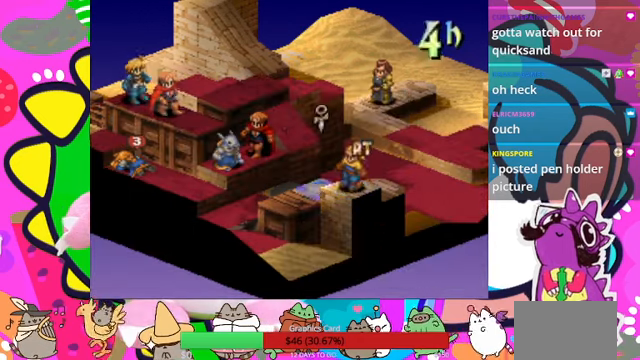
{"buttons": [], "events": [[33, "DPAD_LEFT", "down"], [100, "DPAD_LEFT", "up"], [300, "DPAD_LEFT", "down"], [400, "DPAD_LEFT", "up"]]}
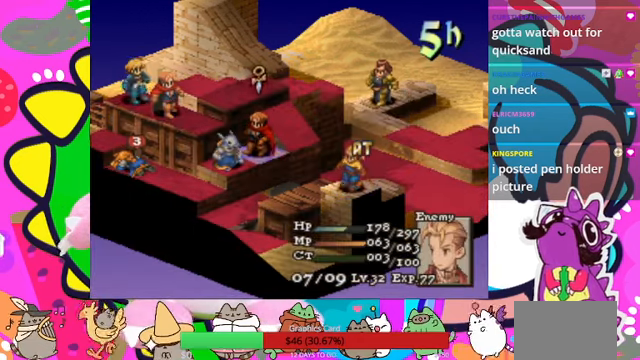
{"buttons": [], "events": []}
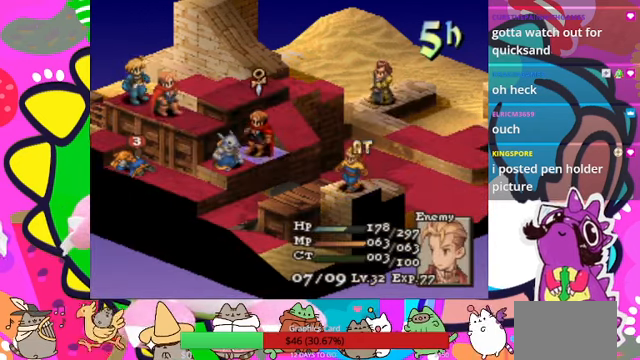
{"buttons": [], "events": [[400, "DPAD_DOWN", "down"], [466, "DPAD_DOWN", "up"]]}
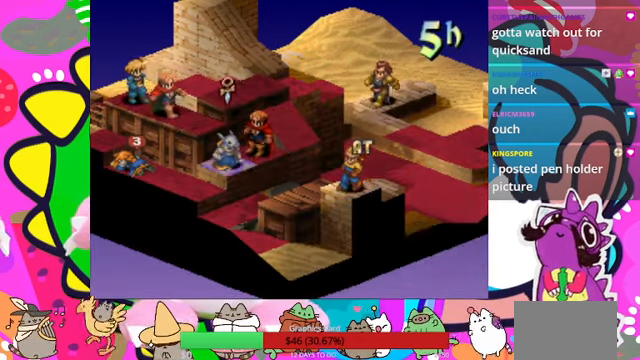
{"buttons": [], "events": [[100, "DPAD_LEFT", "down"], [166, "DPAD_LEFT", "up"], [233, "DPAD_LEFT", "down"], [333, "DPAD_LEFT", "up"]]}
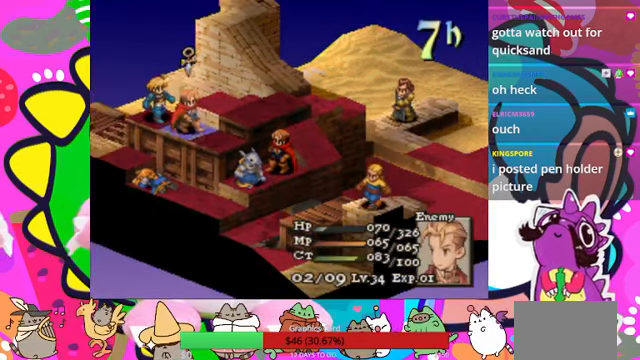
{"buttons": [], "events": []}
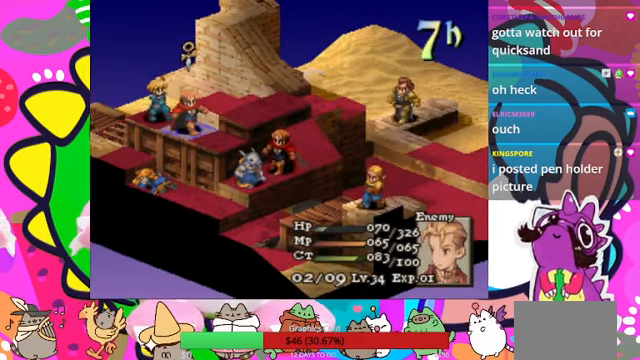
{"buttons": [], "events": []}
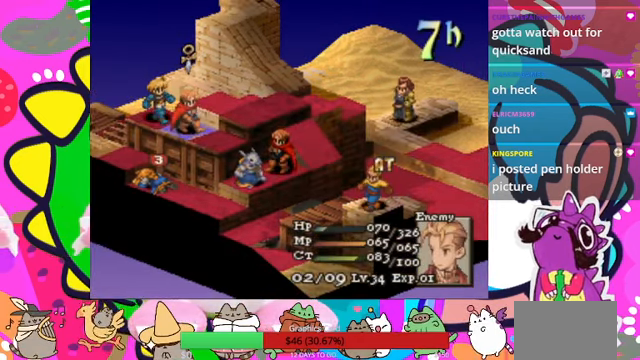
{"buttons": [], "events": [[66, "CROSS", "down"], [166, "CROSS", "up"]]}
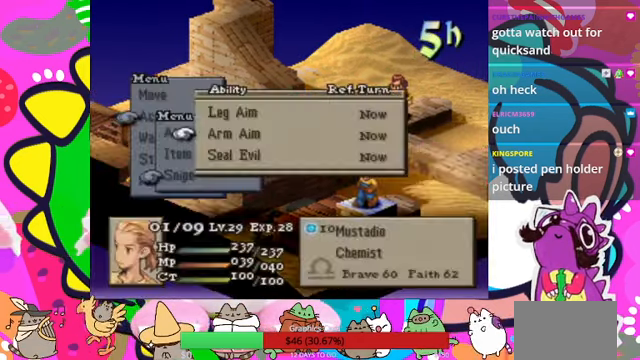
{"buttons": ["CROSS"], "events": [[433, "CROSS", "down"]]}
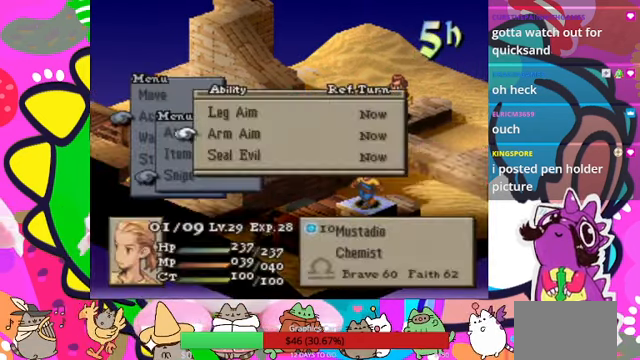
{"buttons": [], "events": [[66, "CROSS", "up"], [400, "CROSS", "down"], [500, "CROSS", "up"]]}
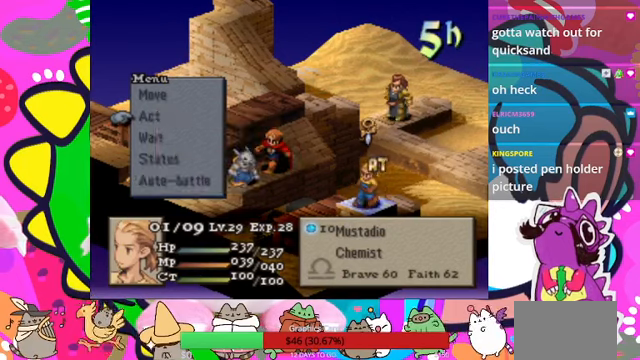
{"buttons": ["CIRCLE"], "events": [[434, "CIRCLE", "down"]]}
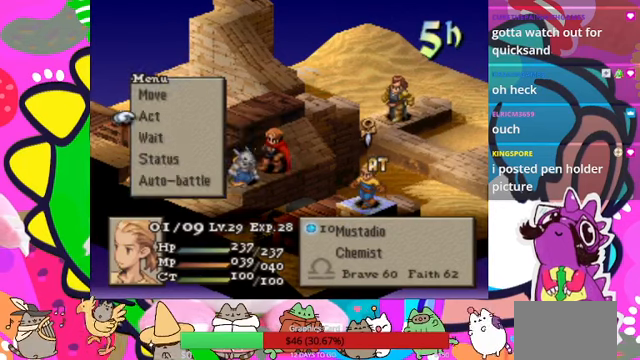
{"buttons": [], "events": [[67, "CIRCLE", "up"]]}
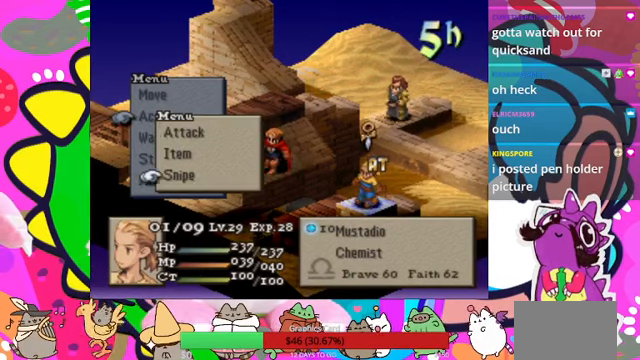
{"buttons": [], "events": [[100, "DPAD_UP", "down"], [167, "DPAD_UP", "up"], [234, "DPAD_UP", "down"], [367, "DPAD_UP", "up"], [400, "CIRCLE", "down"], [500, "CIRCLE", "up"]]}
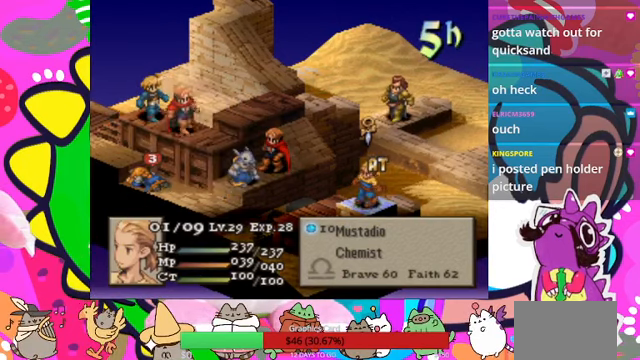
{"buttons": [], "events": [[67, "CIRCLE", "down"], [167, "CIRCLE", "up"], [300, "DPAD_LEFT", "down"], [367, "DPAD_LEFT", "up"], [467, "DPAD_LEFT", "down"], [500, "DPAD_LEFT", "up"]]}
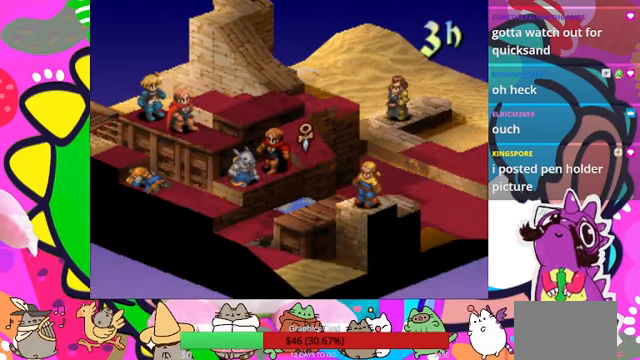
{"buttons": [], "events": [[100, "DPAD_LEFT", "down"], [200, "DPAD_LEFT", "up"], [334, "DPAD_DOWN", "down"], [434, "DPAD_DOWN", "up"]]}
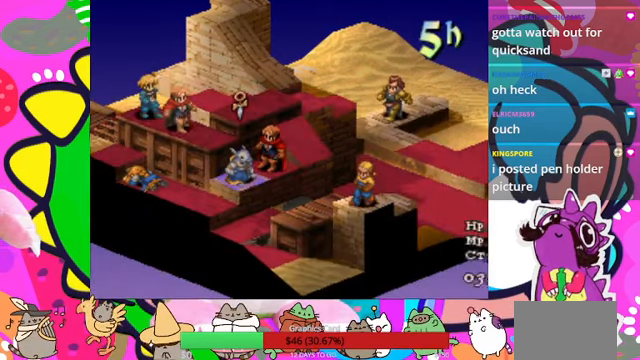
{"buttons": [], "events": [[34, "DPAD_LEFT", "down"], [100, "DPAD_LEFT", "up"], [200, "DPAD_LEFT", "down"], [267, "DPAD_LEFT", "up"], [300, "CIRCLE", "down"], [467, "CIRCLE", "up"]]}